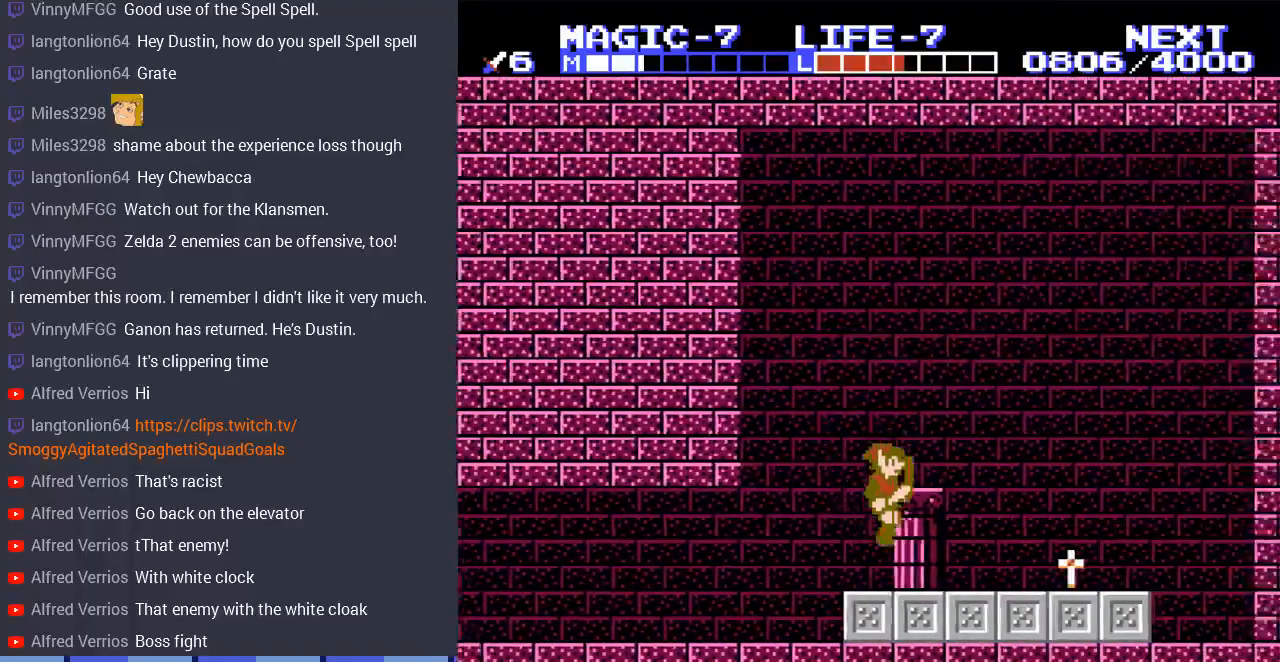
Gameplay with a controller (Nintendo layout); each line is a JSON object with the inputs held at the frame after it. "events" lists button and stick changes between this image and that frame as [ms after this image, input, new state], when the widget could be followed in between. Not read: L3 R3.
{"buttons": [], "events": [[200, "A", "down"], [300, "A", "up"], [400, "DPAD_RIGHT", "up"]]}
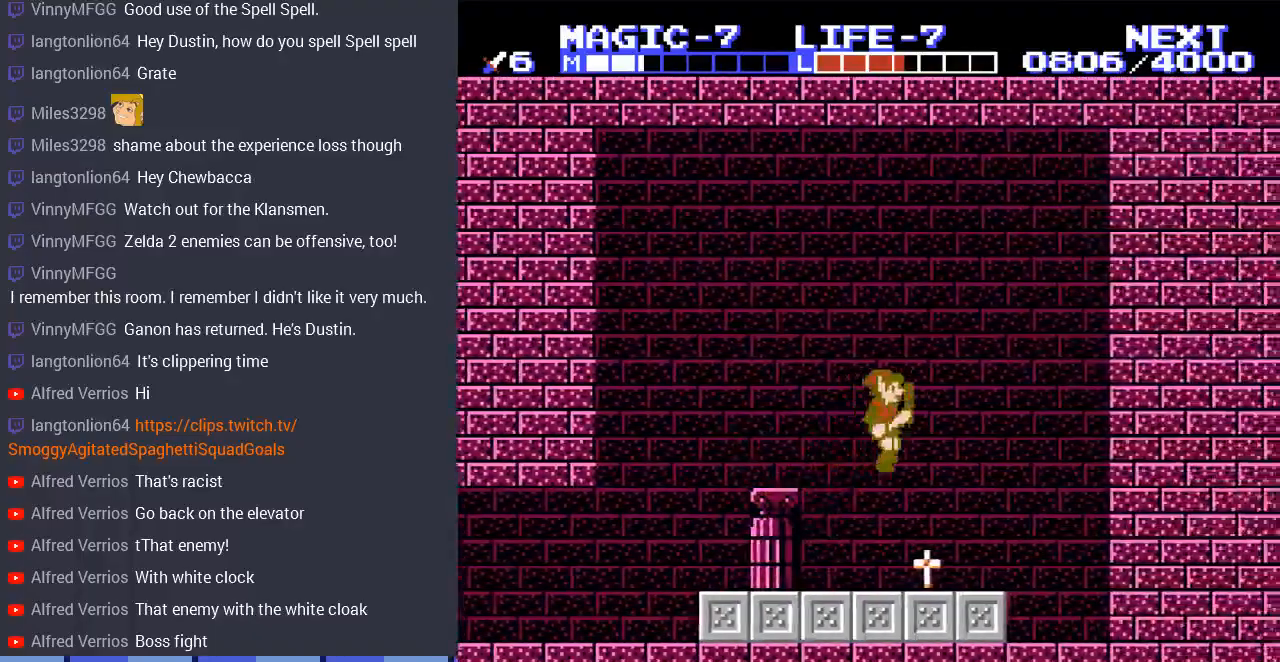
{"buttons": [], "events": [[33, "DPAD_LEFT", "down"], [267, "DPAD_LEFT", "up"]]}
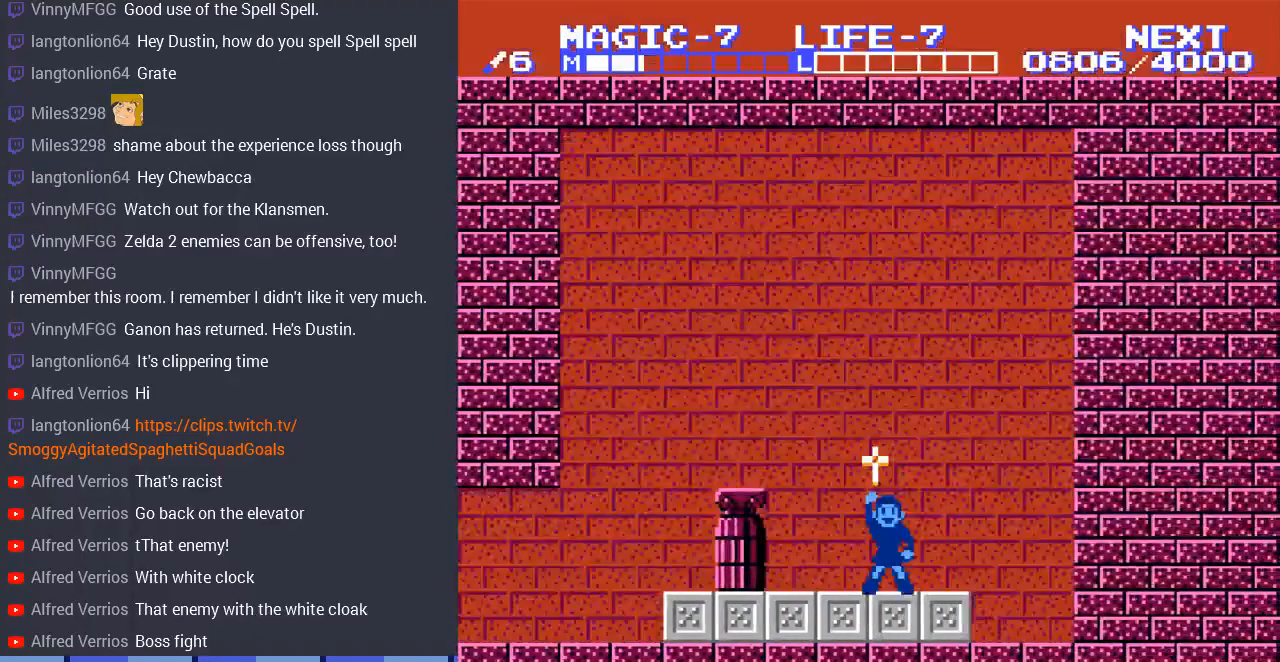
{"buttons": [], "events": []}
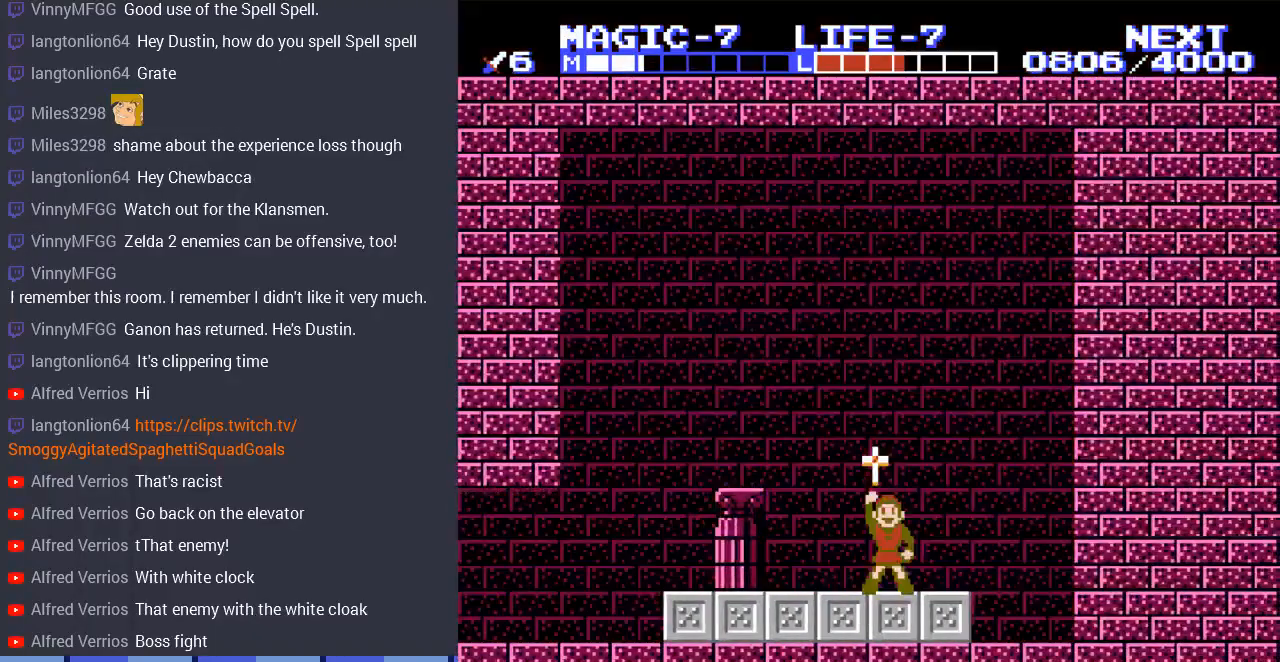
{"buttons": ["DPAD_RIGHT"], "events": [[200, "DPAD_RIGHT", "down"]]}
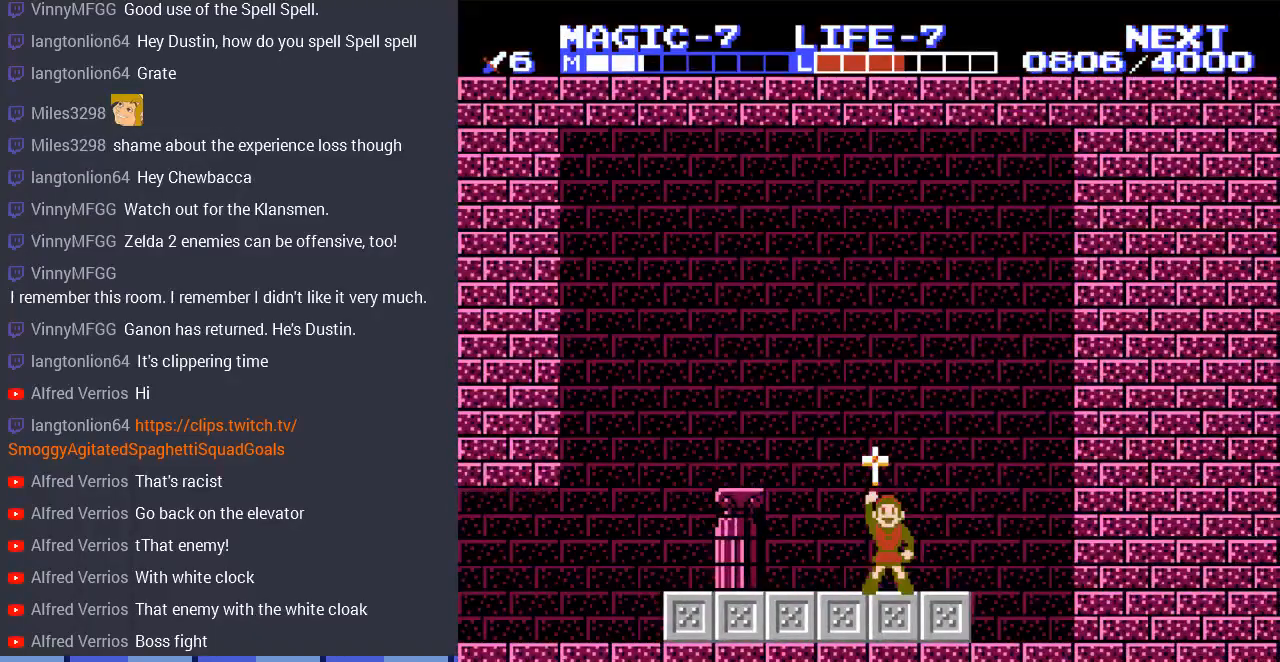
{"buttons": [], "events": [[500, "DPAD_RIGHT", "up"]]}
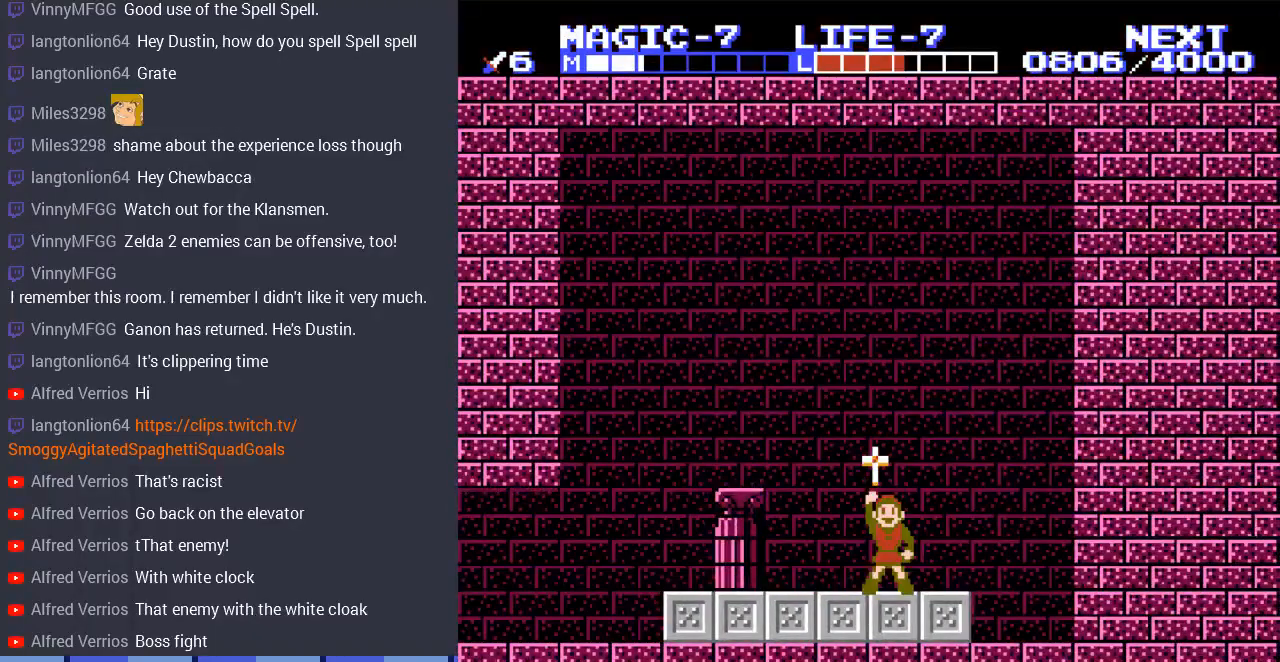
{"buttons": ["DPAD_RIGHT"], "events": [[467, "DPAD_RIGHT", "down"]]}
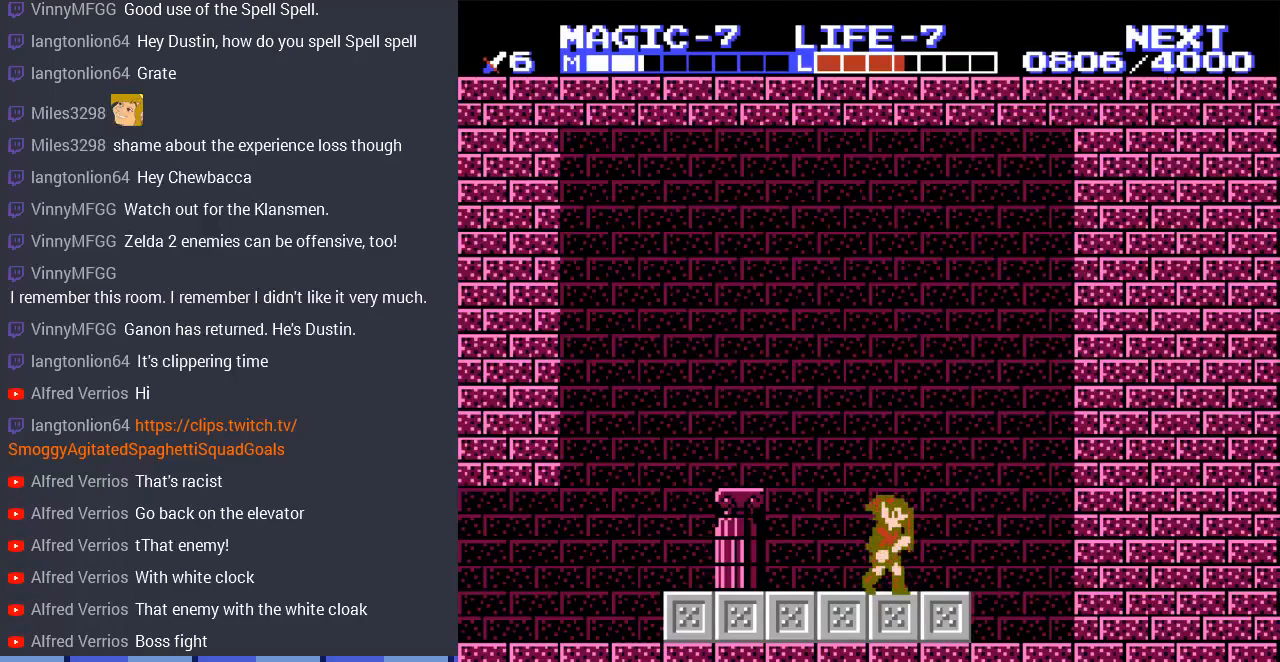
{"buttons": [], "events": [[200, "DPAD_RIGHT", "up"], [267, "START", "down"], [500, "START", "up"]]}
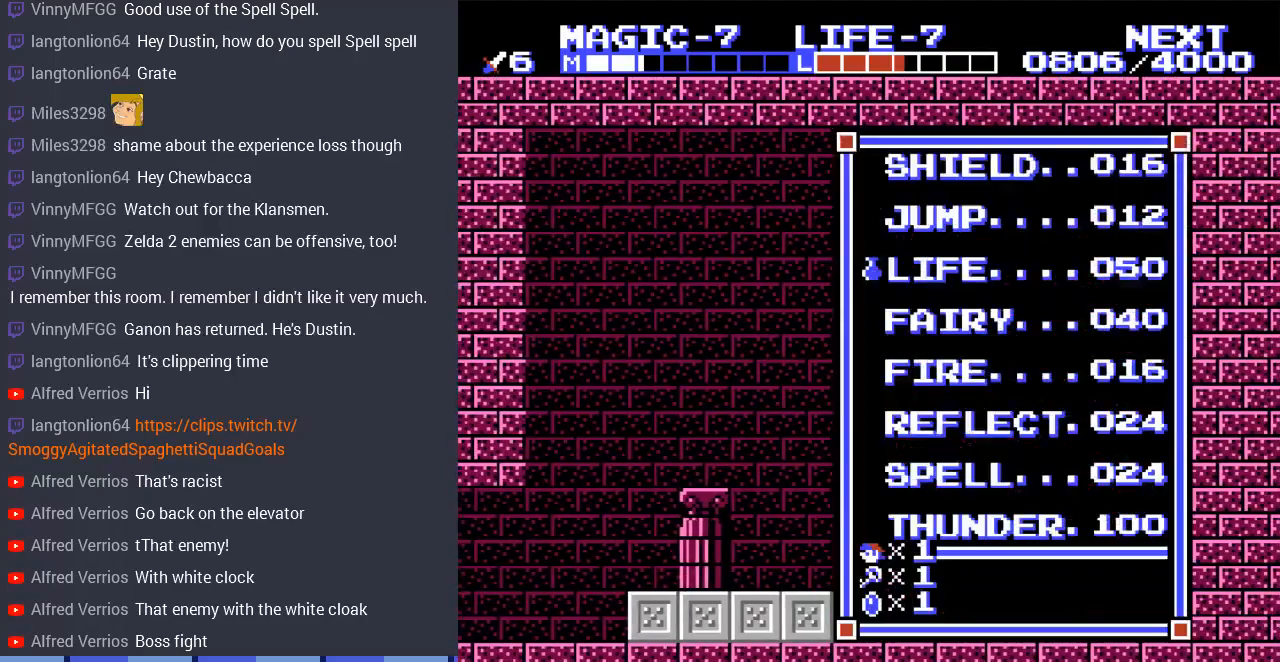
{"buttons": [], "events": []}
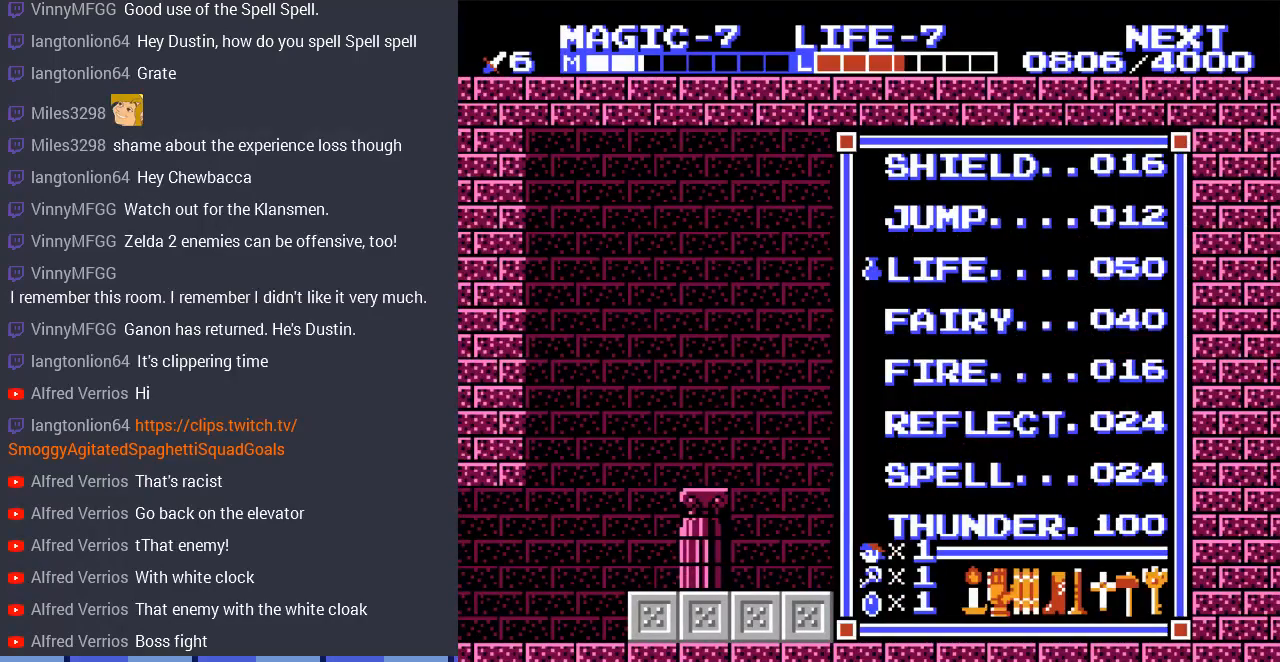
{"buttons": [], "events": []}
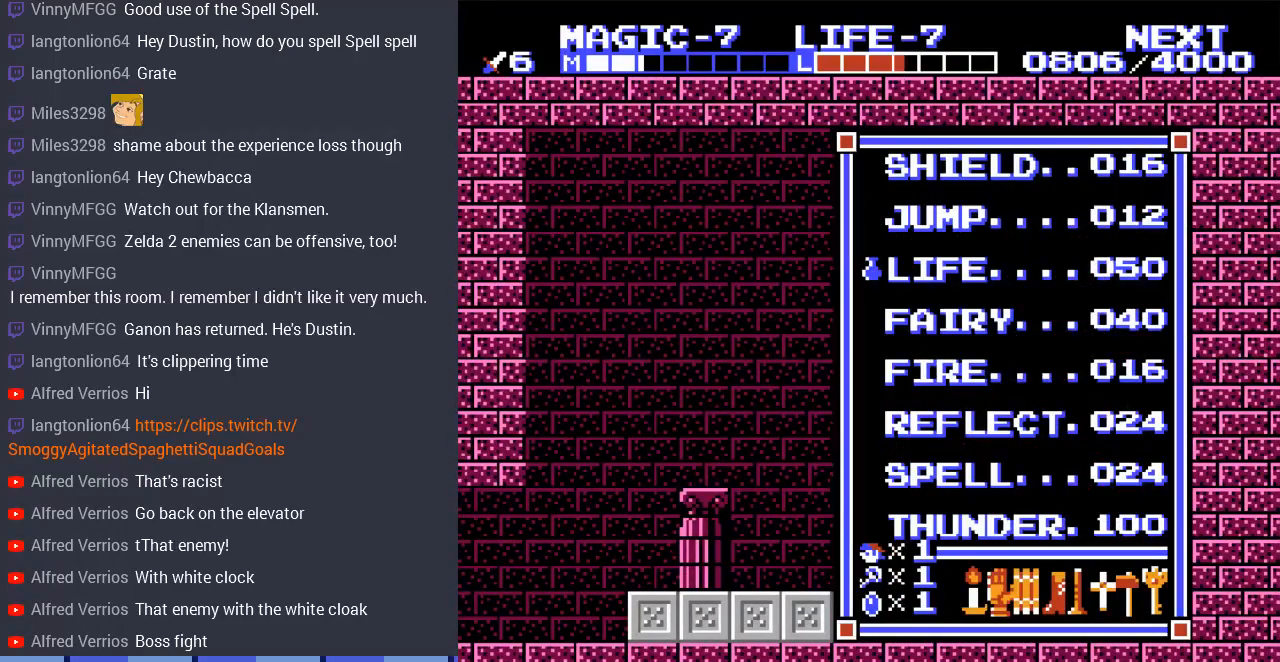
{"buttons": [], "events": []}
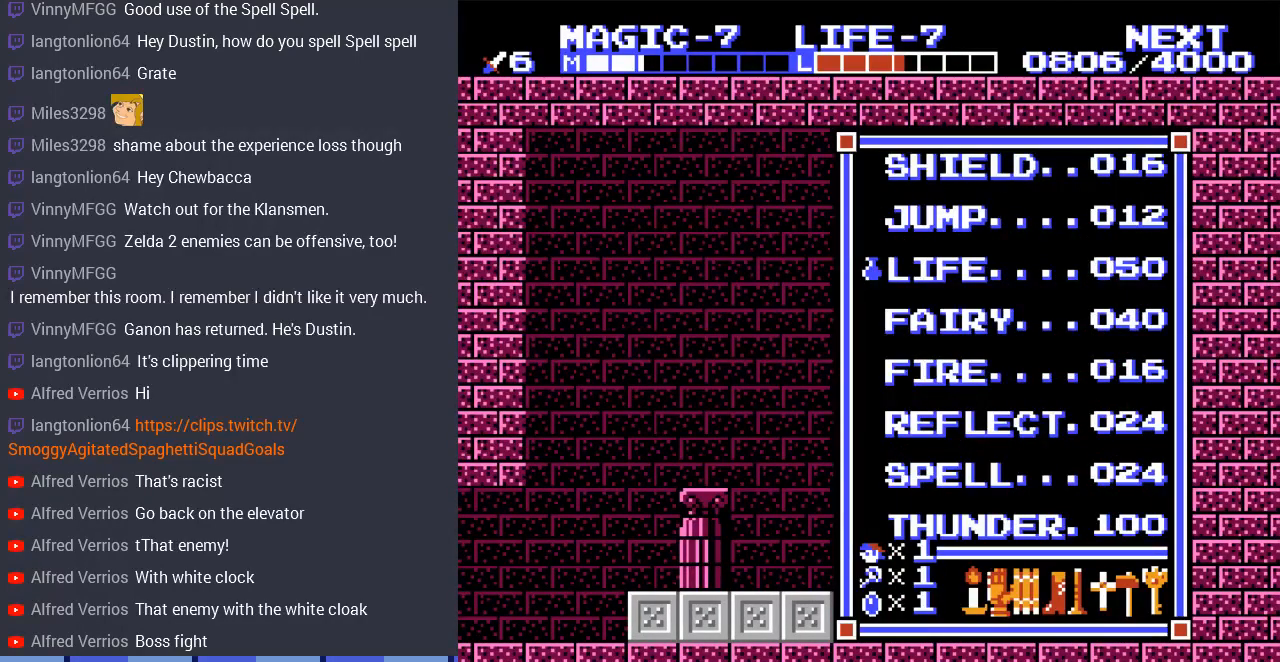
{"buttons": [], "events": []}
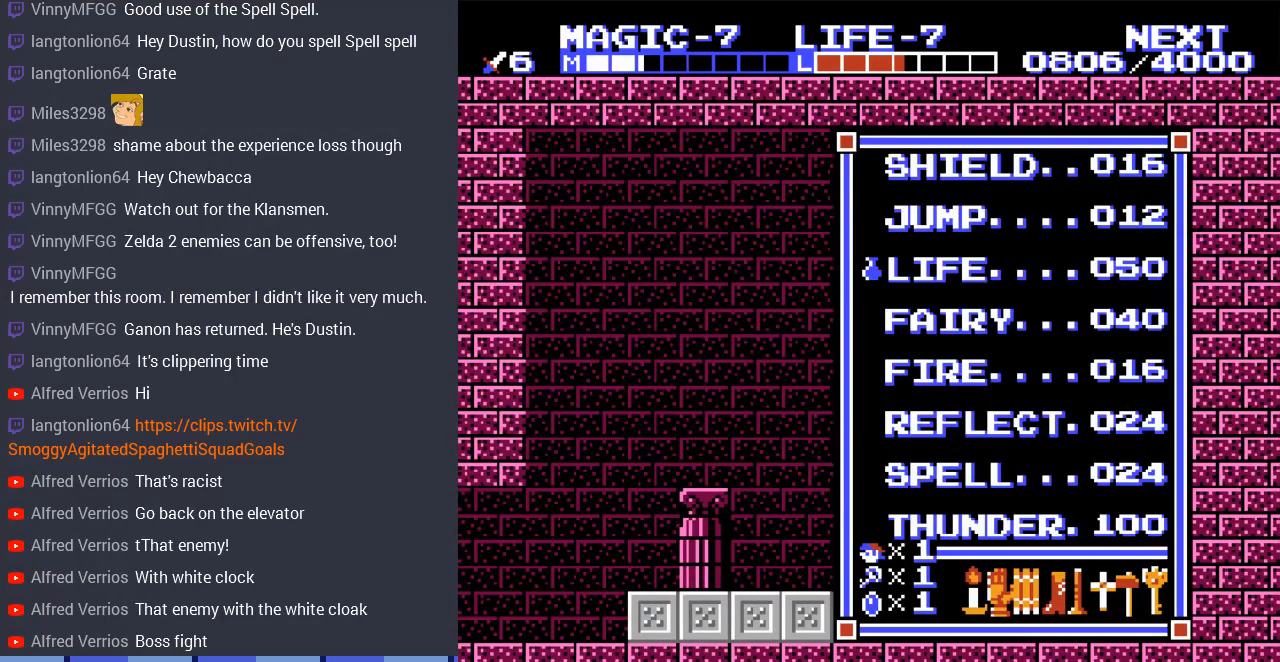
{"buttons": [], "events": []}
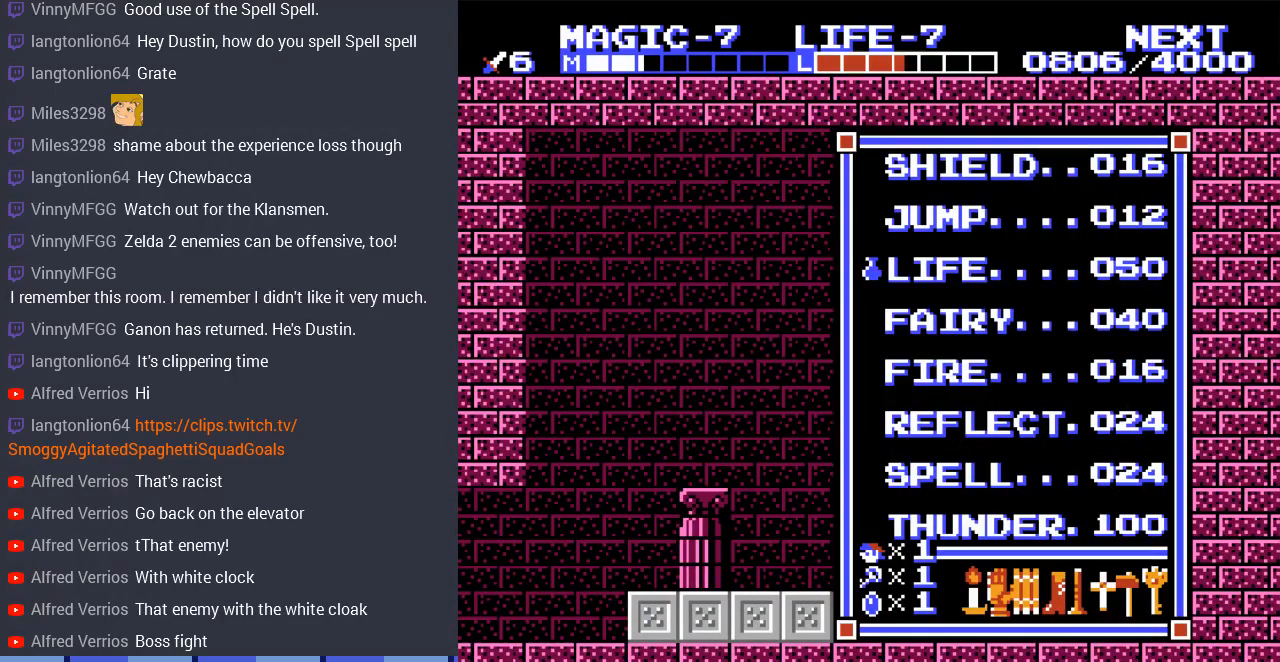
{"buttons": [], "events": []}
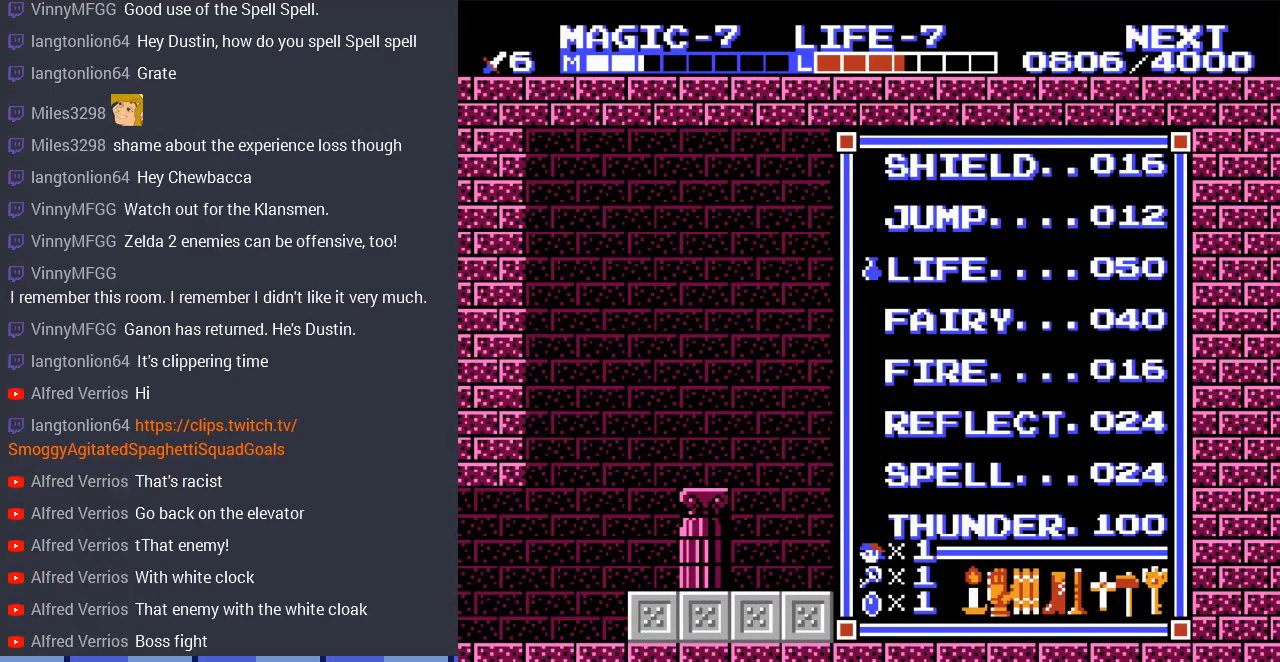
{"buttons": [], "events": []}
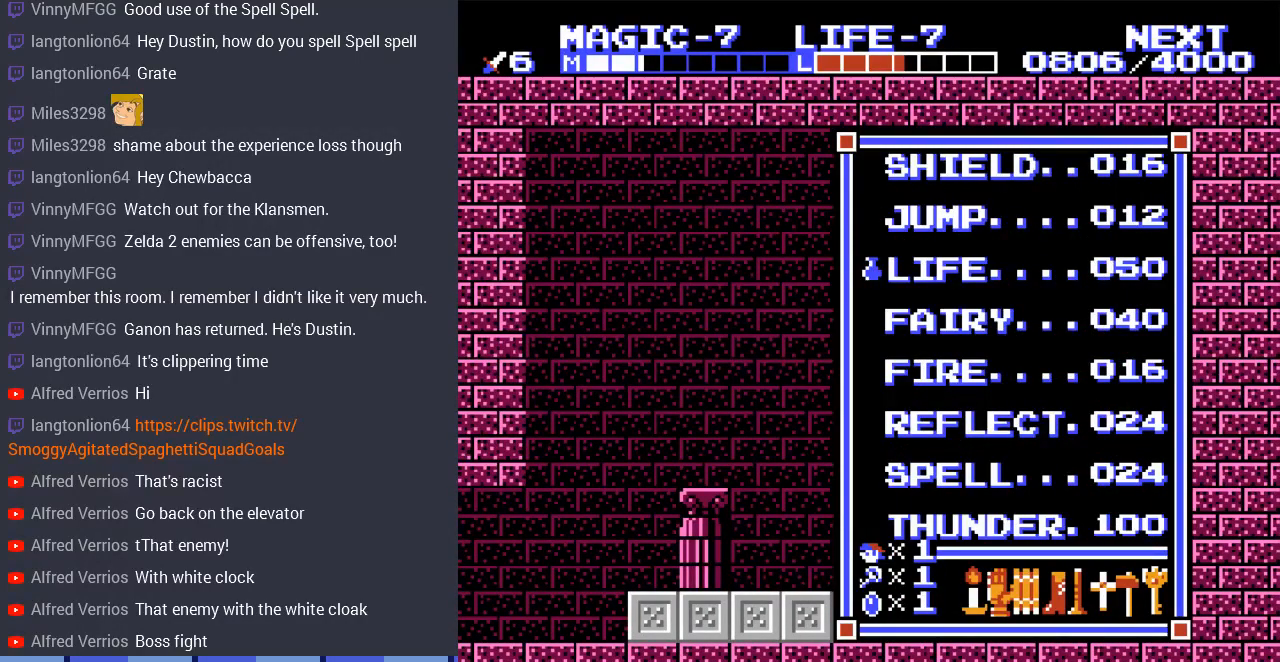
{"buttons": ["DPAD_LEFT"], "events": [[67, "START", "down"], [200, "START", "up"], [333, "DPAD_LEFT", "down"]]}
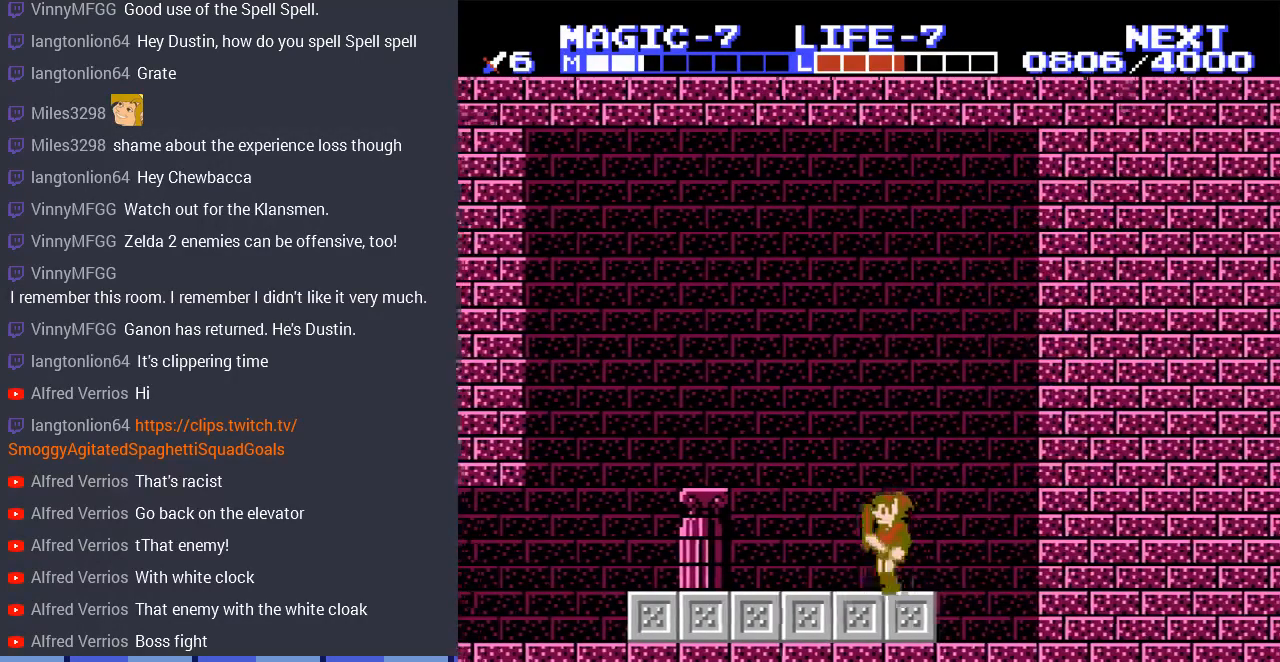
{"buttons": ["A", "DPAD_LEFT"], "events": [[100, "DPAD_UP", "down"], [167, "DPAD_UP", "up"], [467, "A", "down"]]}
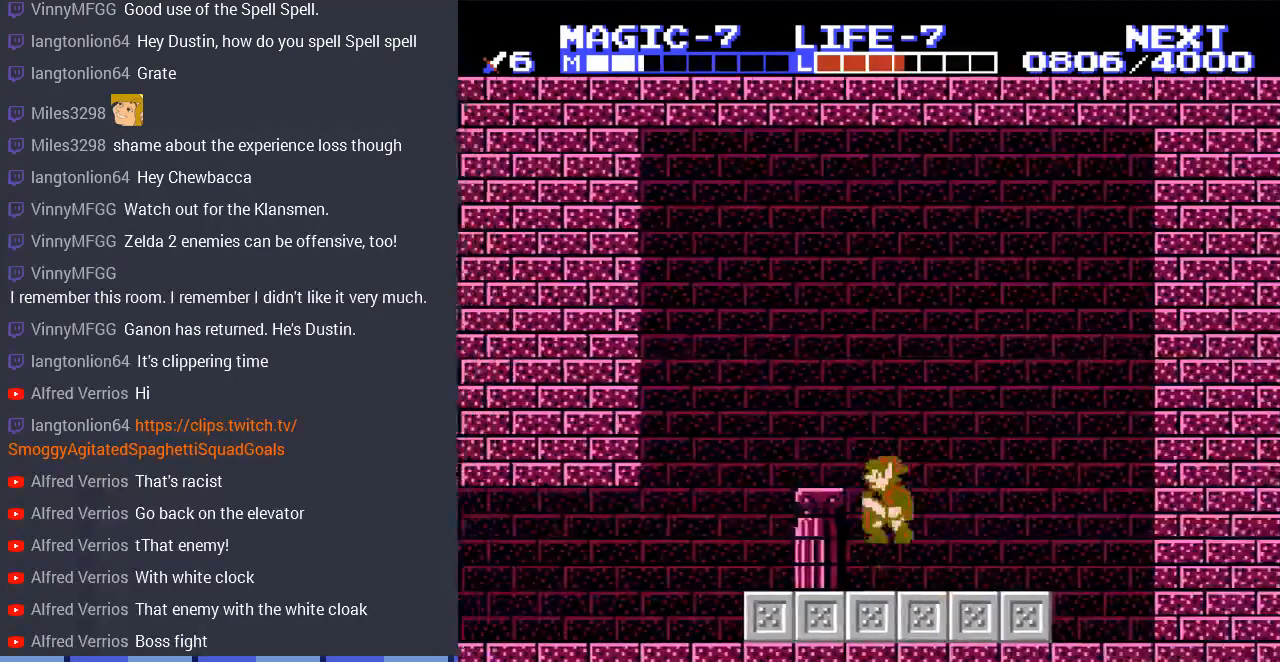
{"buttons": ["DPAD_LEFT", "SELECT"], "events": [[133, "A", "up"], [133, "DPAD_UP", "down"], [233, "DPAD_UP", "up"], [300, "SELECT", "down"]]}
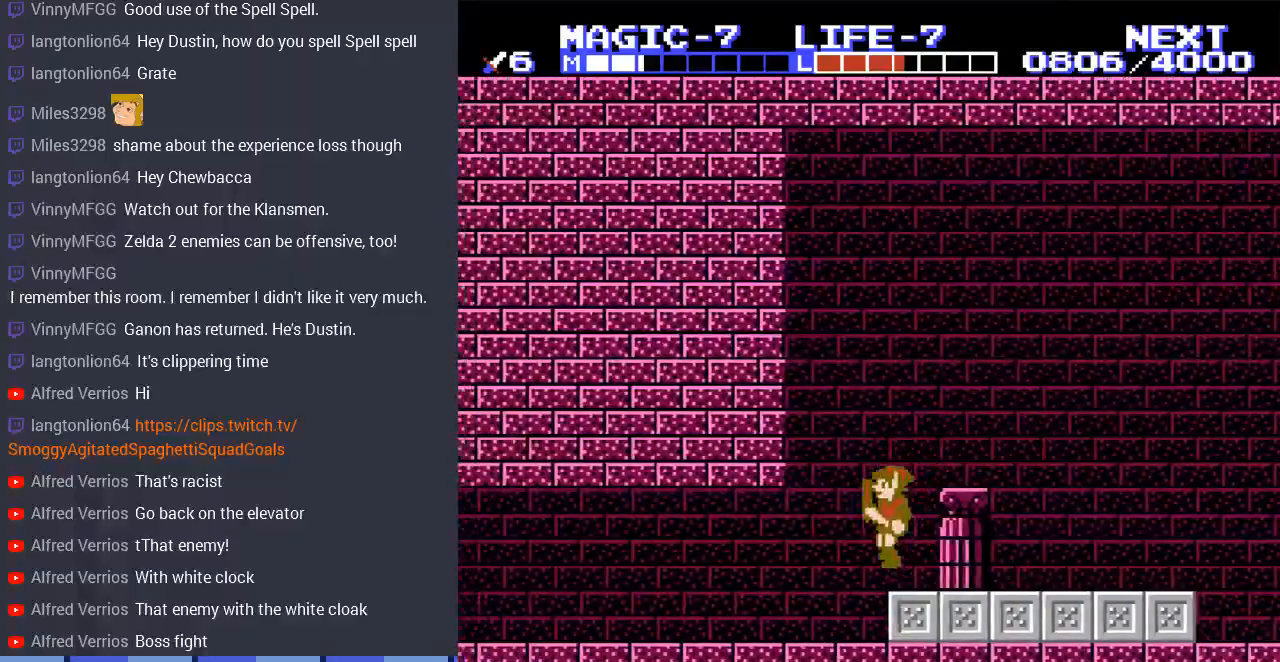
{"buttons": [], "events": [[33, "SELECT", "up"], [300, "START", "down"], [400, "DPAD_LEFT", "up"], [500, "START", "up"]]}
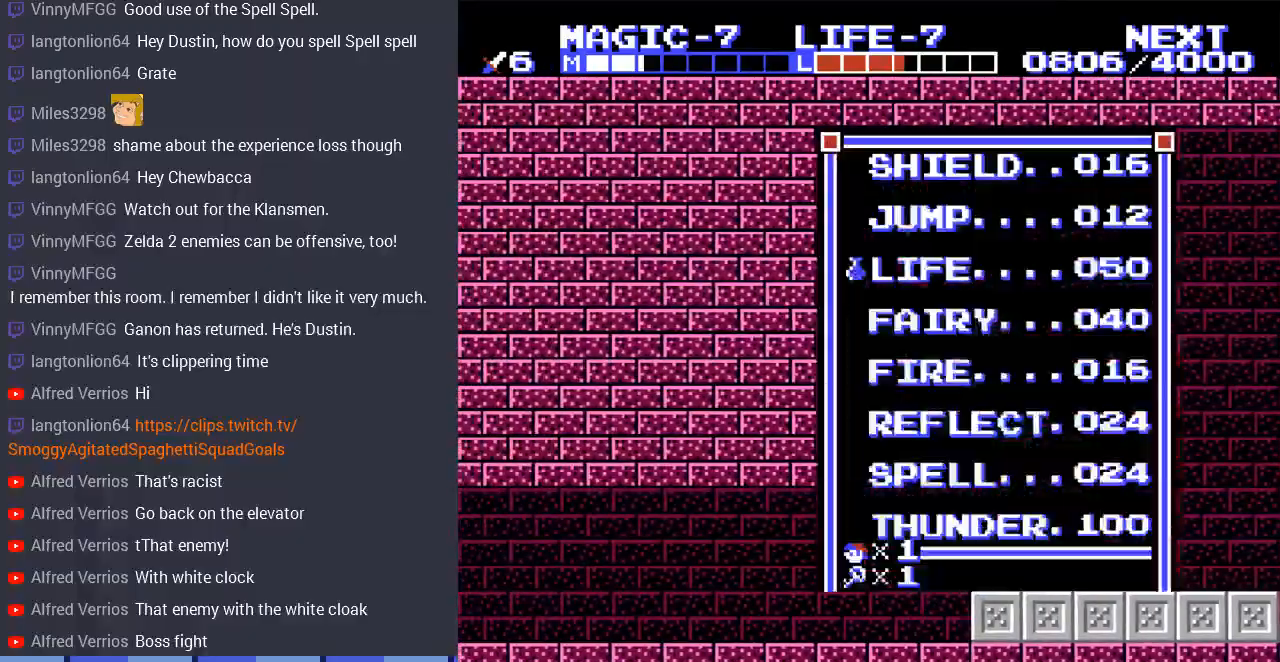
{"buttons": ["DPAD_UP"], "events": [[233, "DPAD_UP", "down"], [367, "DPAD_UP", "up"], [467, "DPAD_UP", "down"]]}
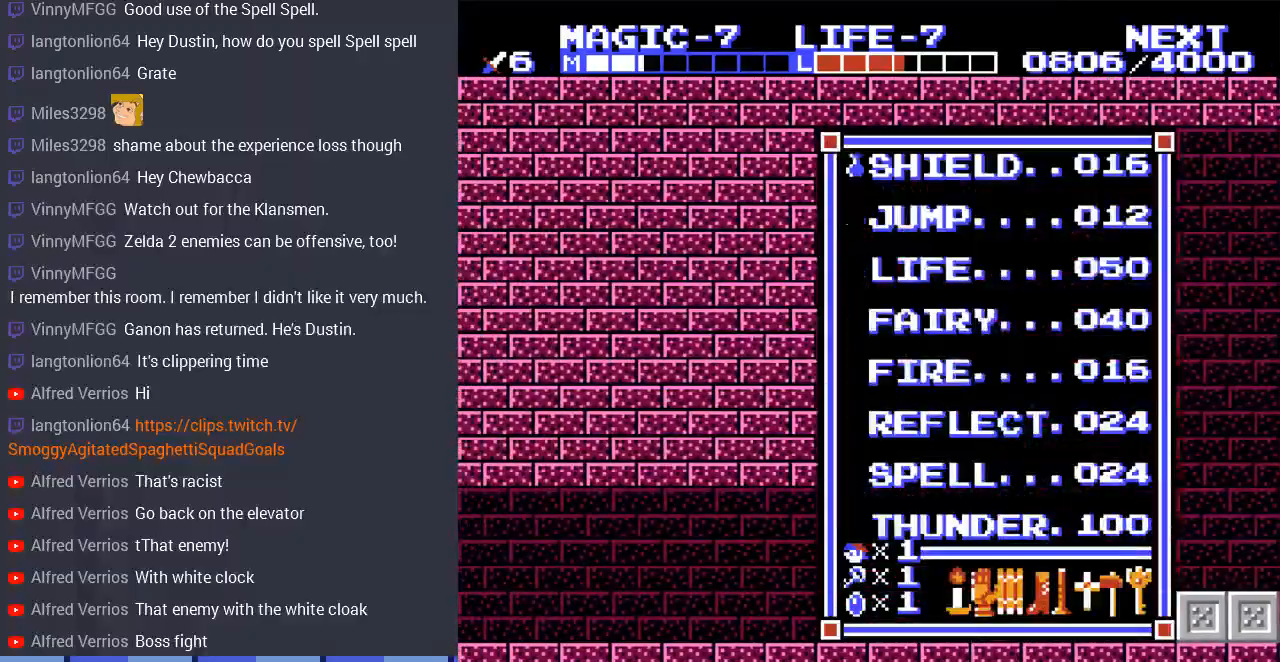
{"buttons": ["DPAD_LEFT"], "events": [[67, "DPAD_UP", "up"], [67, "START", "down"], [267, "DPAD_LEFT", "down"], [300, "START", "up"]]}
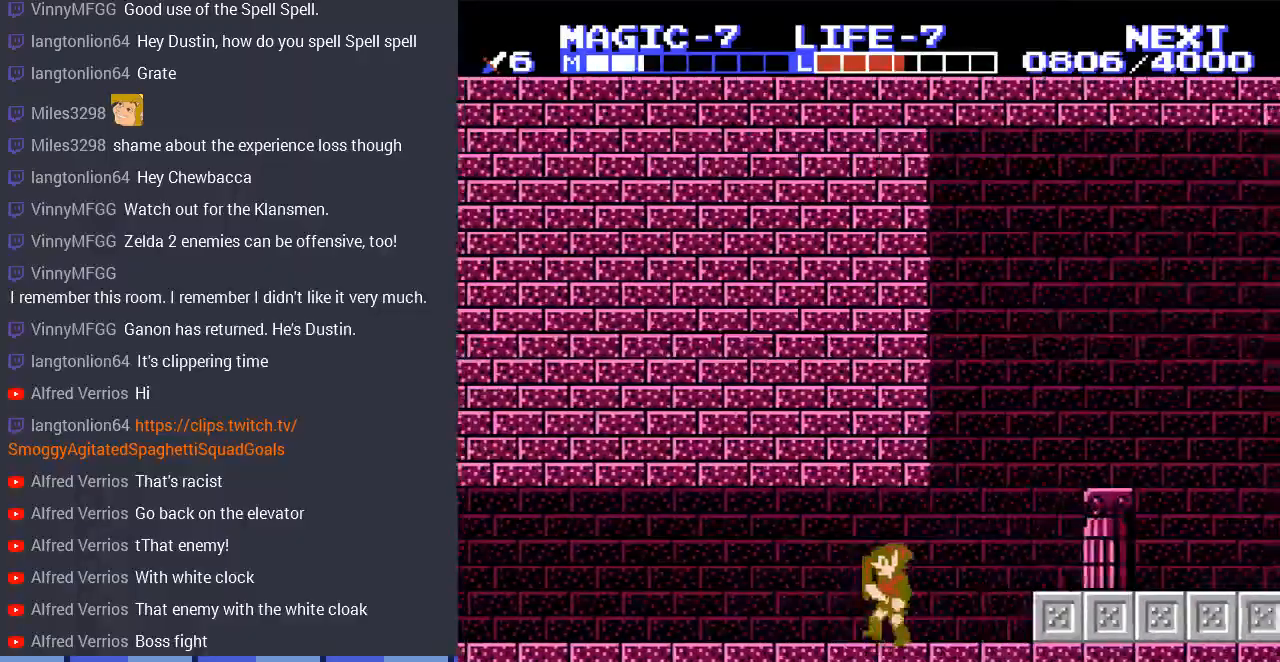
{"buttons": ["DPAD_LEFT"], "events": []}
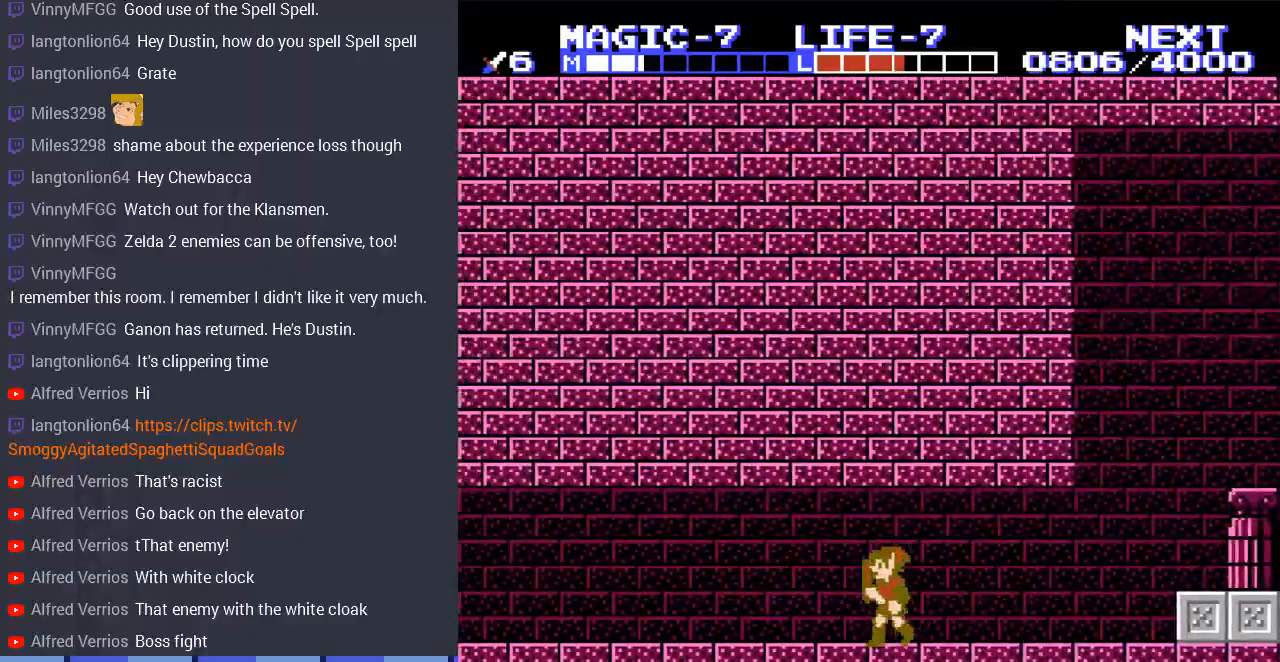
{"buttons": ["DPAD_UP"], "events": [[67, "A", "down"], [233, "A", "up"], [467, "DPAD_LEFT", "up"], [500, "DPAD_UP", "down"]]}
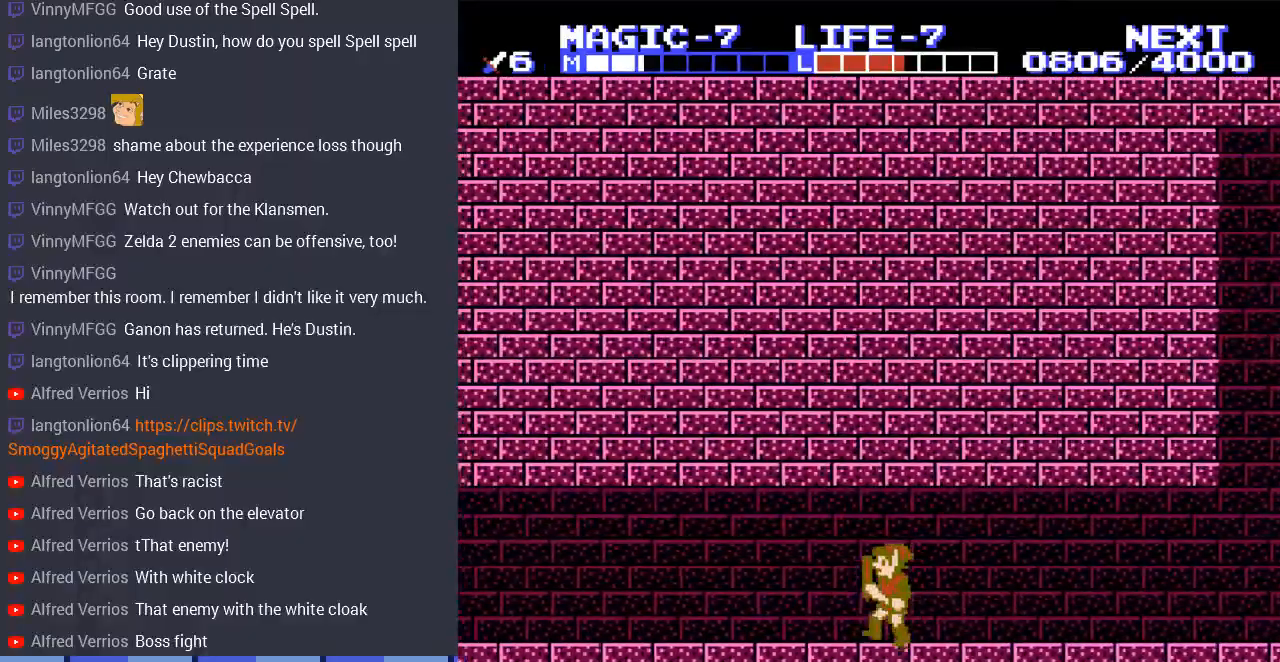
{"buttons": ["DPAD_LEFT"], "events": [[67, "DPAD_LEFT", "down"], [100, "A", "down"], [100, "DPAD_UP", "up"], [200, "A", "up"]]}
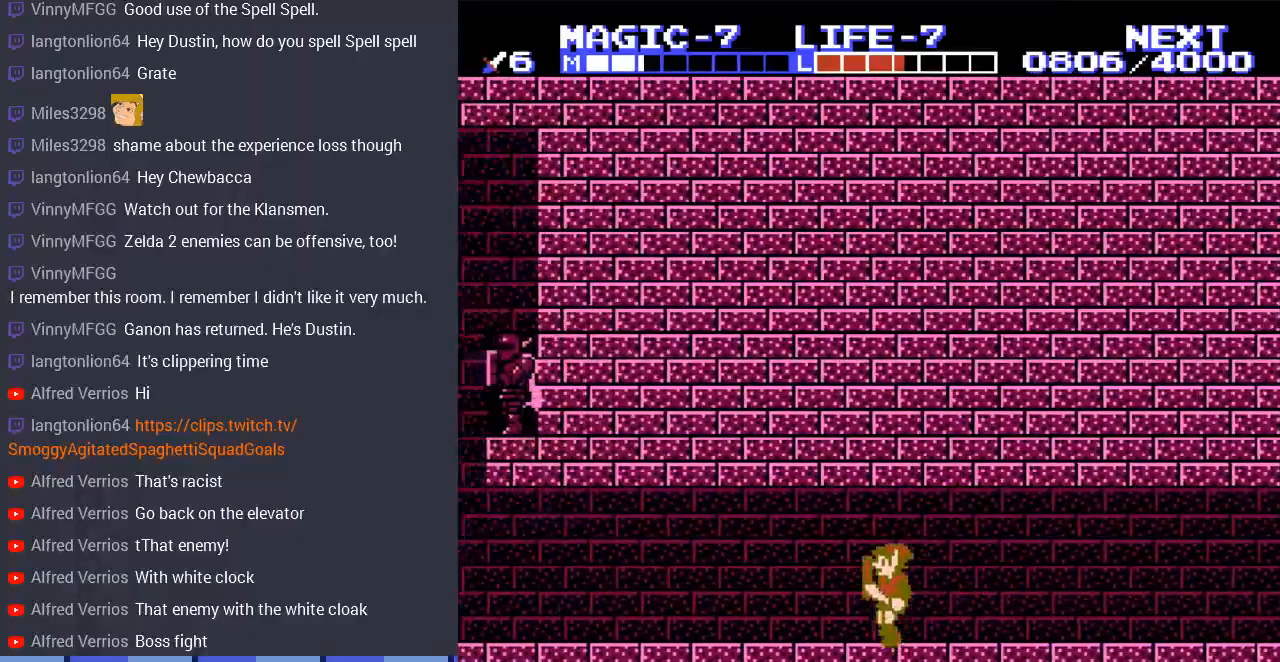
{"buttons": ["DPAD_LEFT"], "events": [[33, "A", "down"], [200, "A", "up"]]}
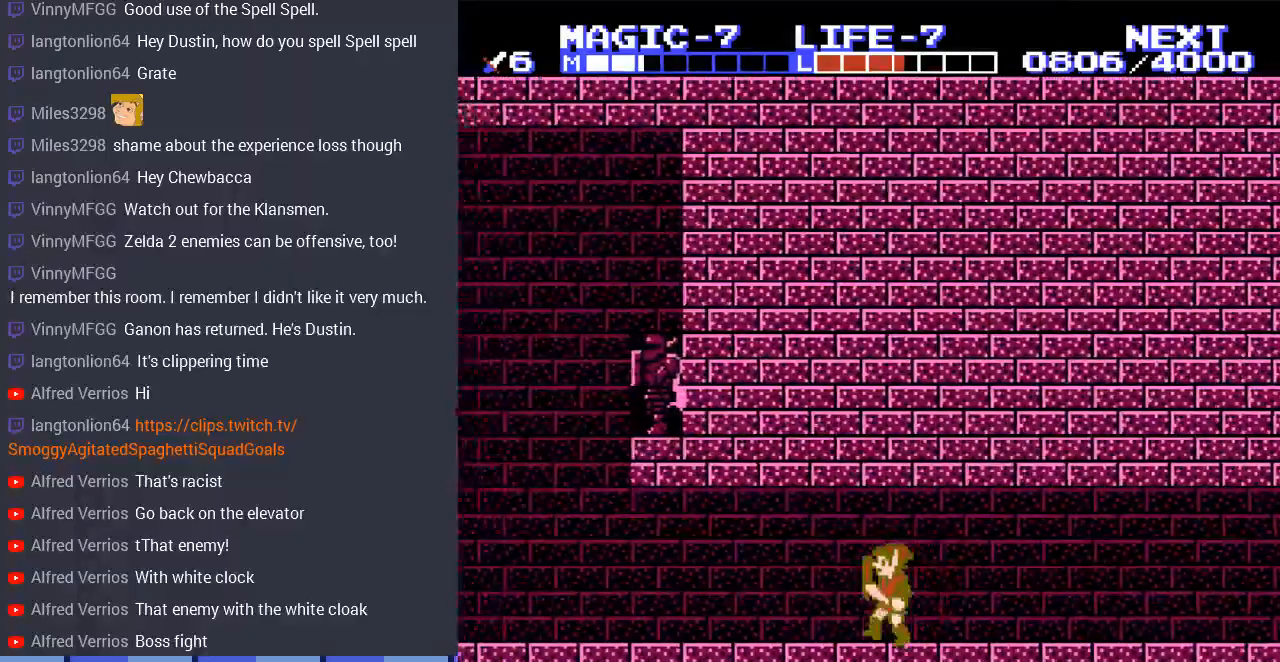
{"buttons": ["A", "DPAD_LEFT"], "events": [[33, "A", "down"], [200, "A", "up"], [500, "A", "down"]]}
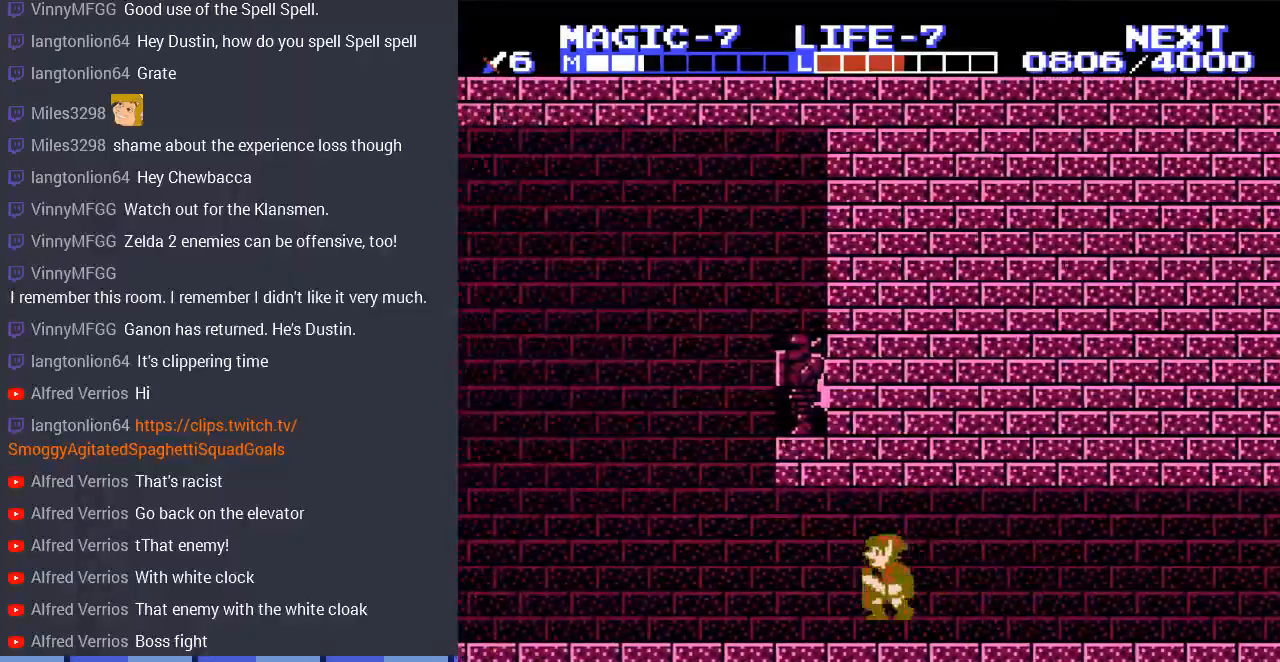
{"buttons": ["A", "DPAD_LEFT"], "events": [[167, "A", "up"], [467, "A", "down"]]}
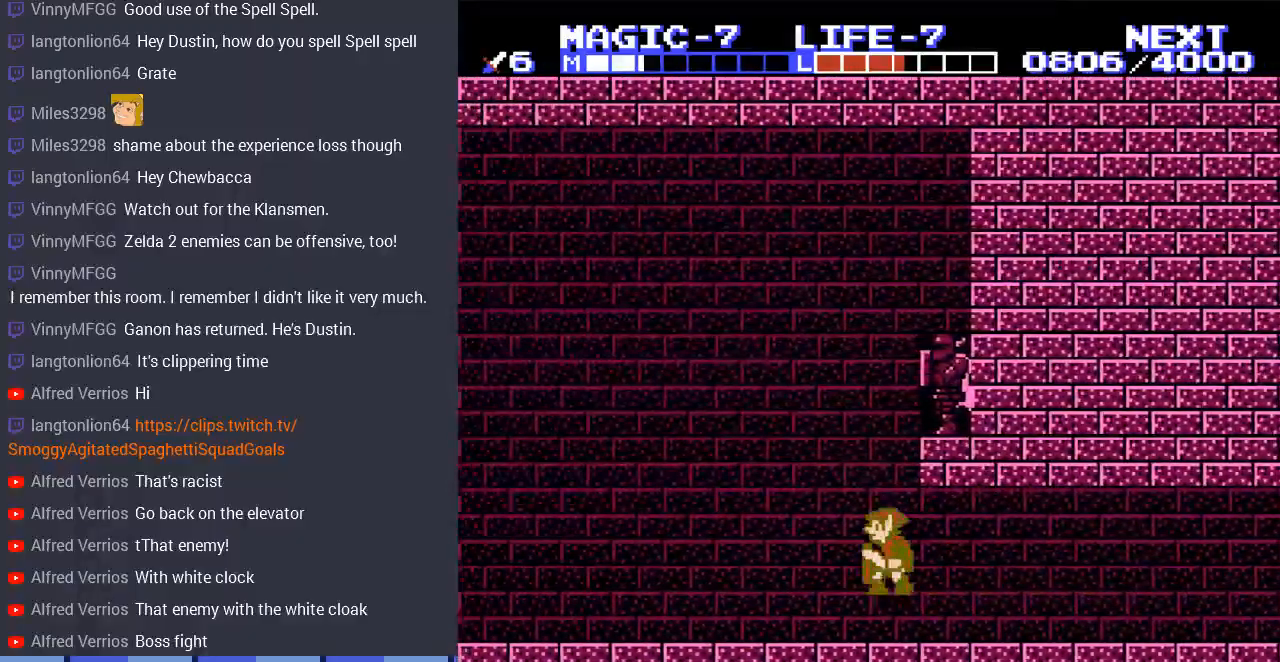
{"buttons": ["DPAD_LEFT"], "events": [[167, "B", "down"], [400, "B", "up"], [433, "A", "up"]]}
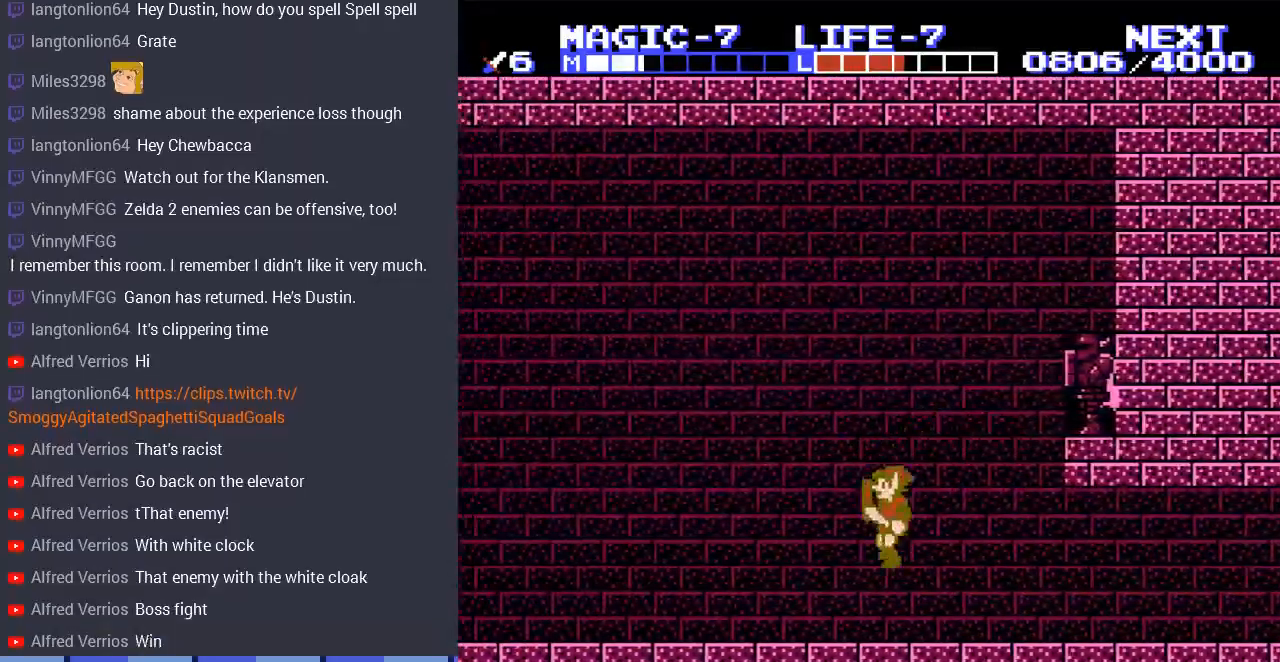
{"buttons": ["DPAD_LEFT"], "events": [[200, "A", "down"], [300, "B", "down"], [367, "A", "up"], [467, "B", "up"]]}
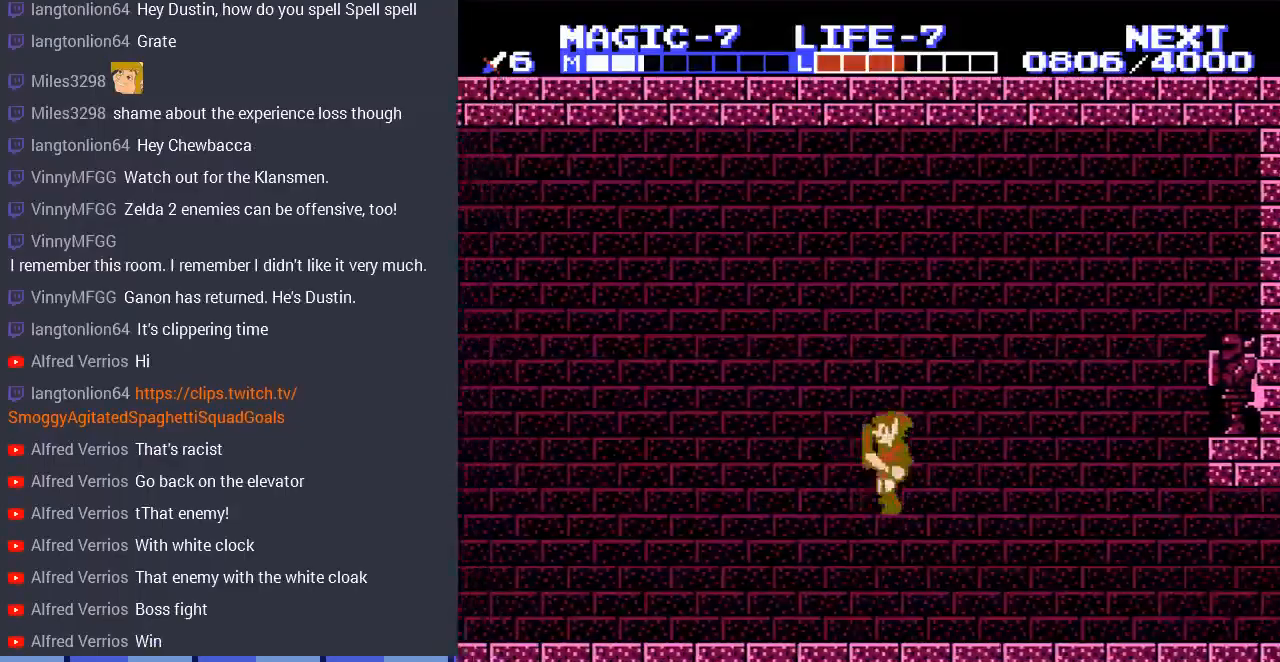
{"buttons": ["A", "DPAD_LEFT"], "events": [[400, "A", "down"]]}
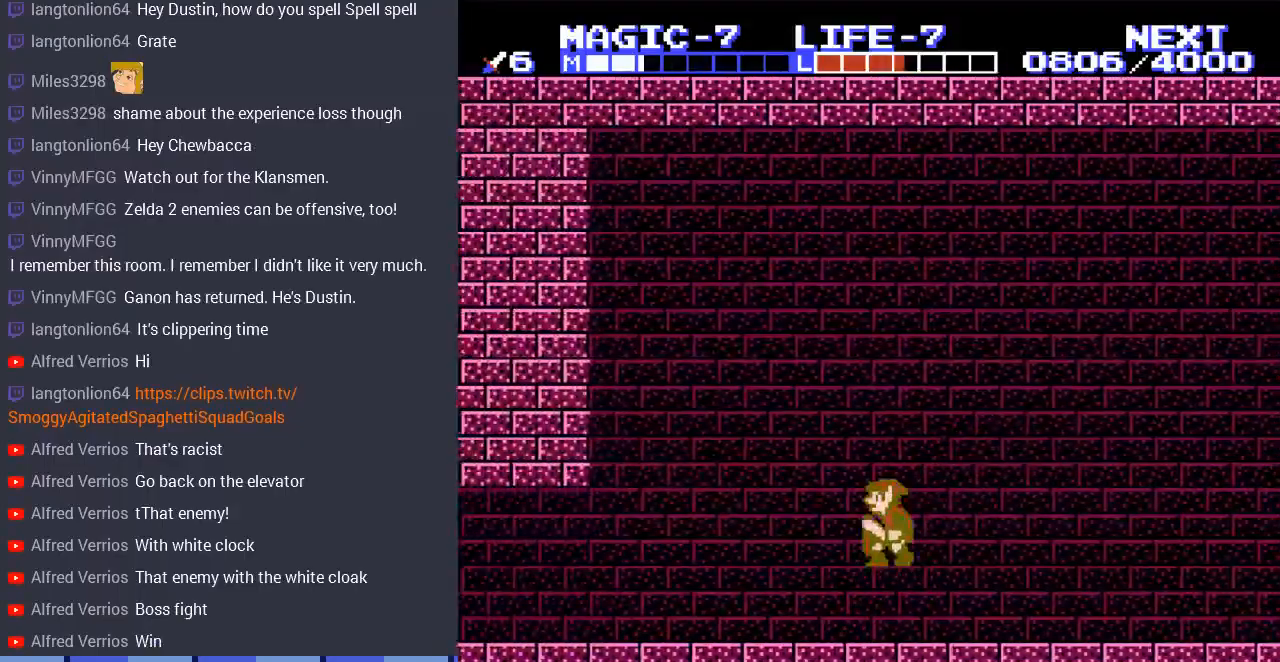
{"buttons": ["DPAD_LEFT"], "events": [[67, "B", "down"], [233, "A", "up"], [233, "B", "up"]]}